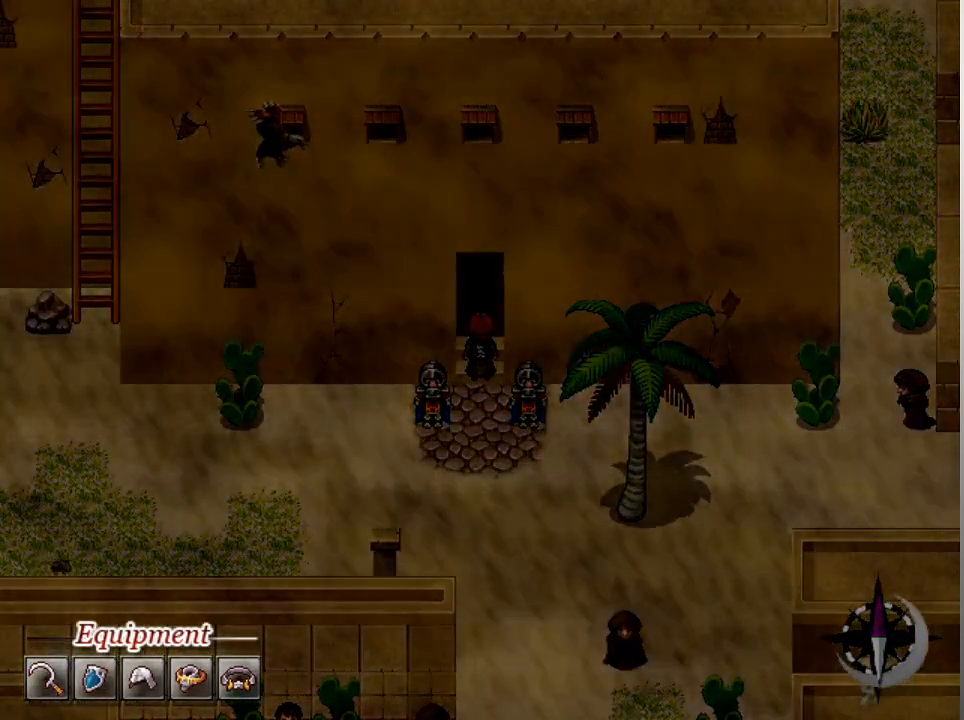
Gameplay with a controller (Xbox layout); each line is a JSON object with the inputs held at the frame after it. "events" lists button and stick changes between this image and that frame as [ms after this image, input, new state], when the widget could be followed in between. Not read: right_stick.
{"buttons": [], "left_stick": "center", "events": []}
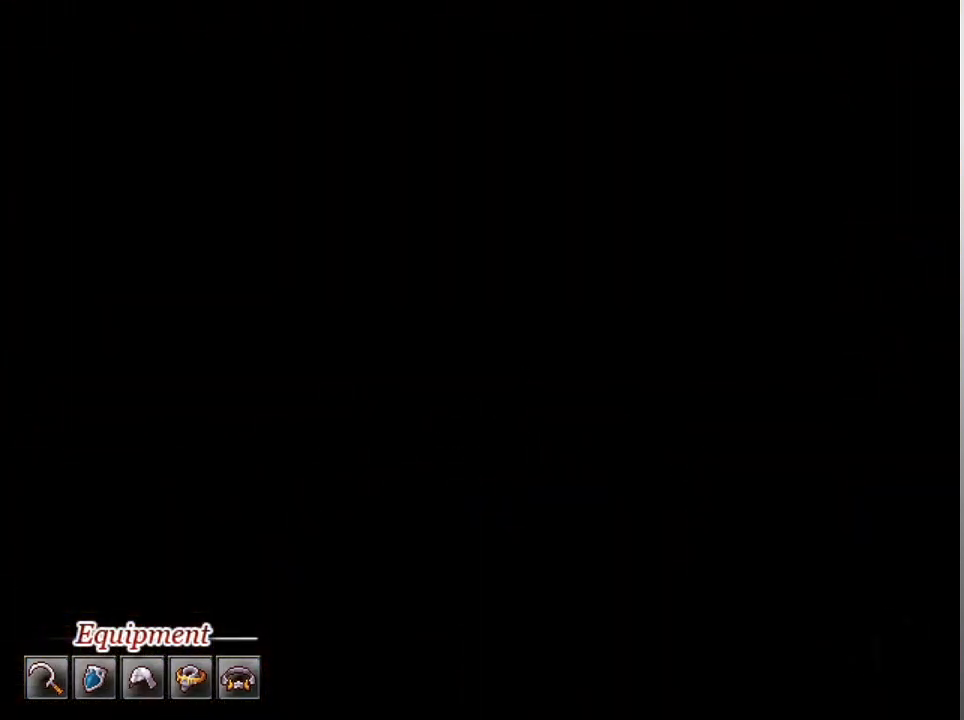
{"buttons": [], "left_stick": "center", "events": []}
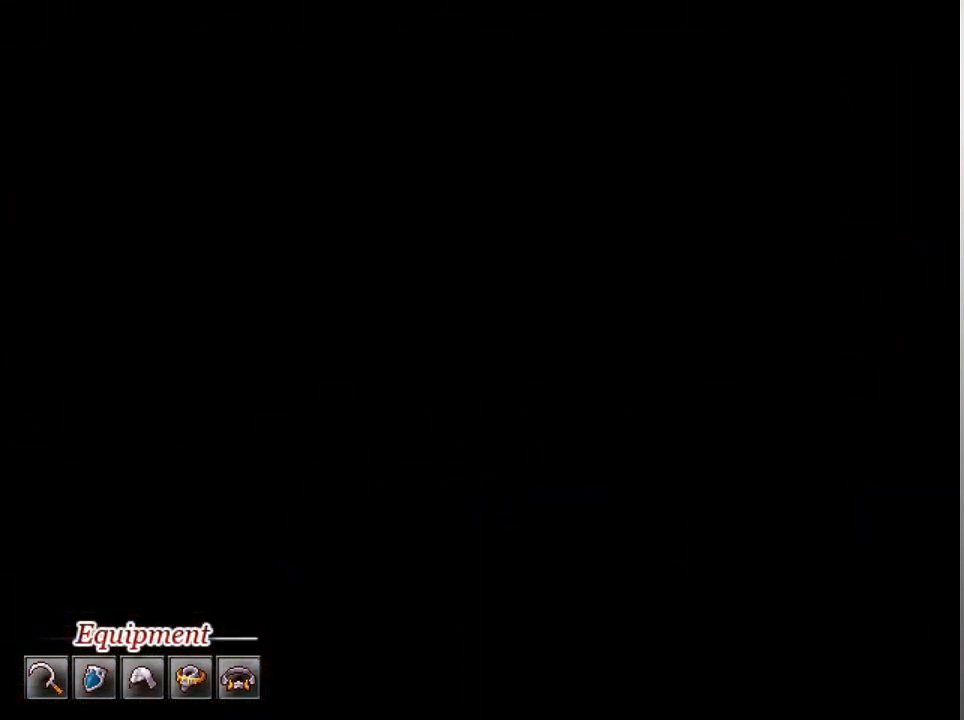
{"buttons": [], "left_stick": "center", "events": []}
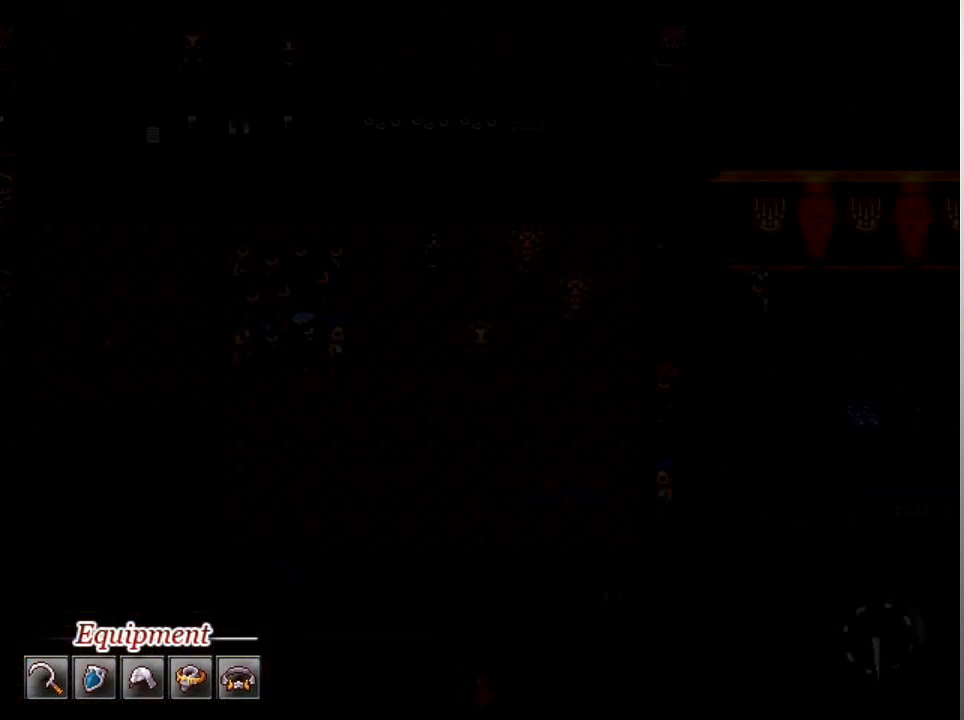
{"buttons": [], "left_stick": "center", "events": []}
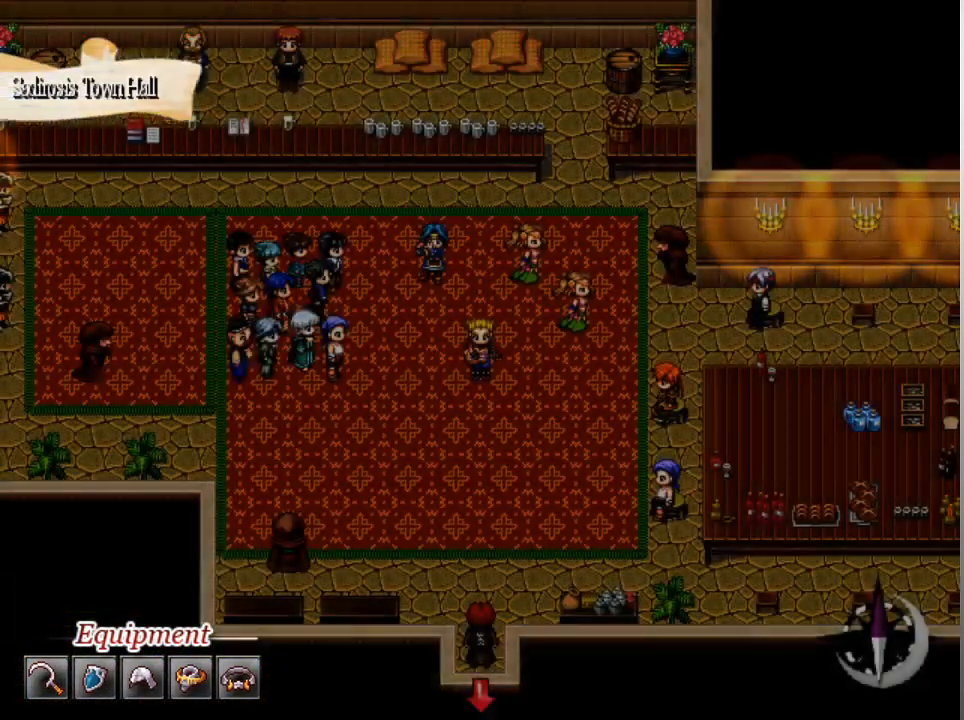
{"buttons": ["L1"], "left_stick": "up", "events": [[233, "L1", "down"], [233, "left_stick", "up"]]}
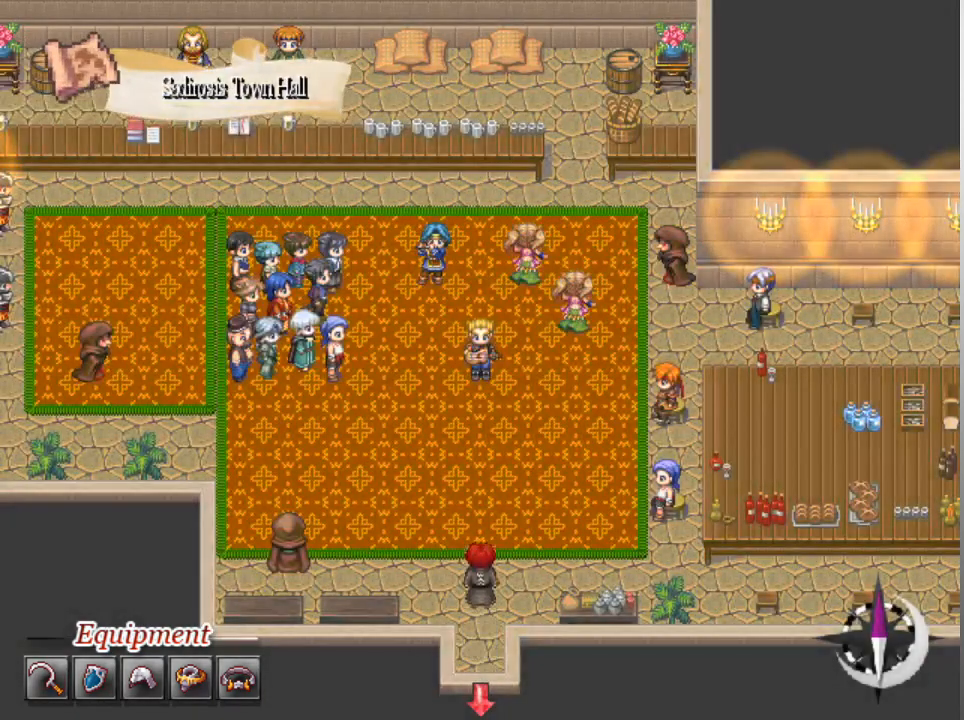
{"buttons": ["L1"], "left_stick": "left", "events": [[367, "left_stick", "left"]]}
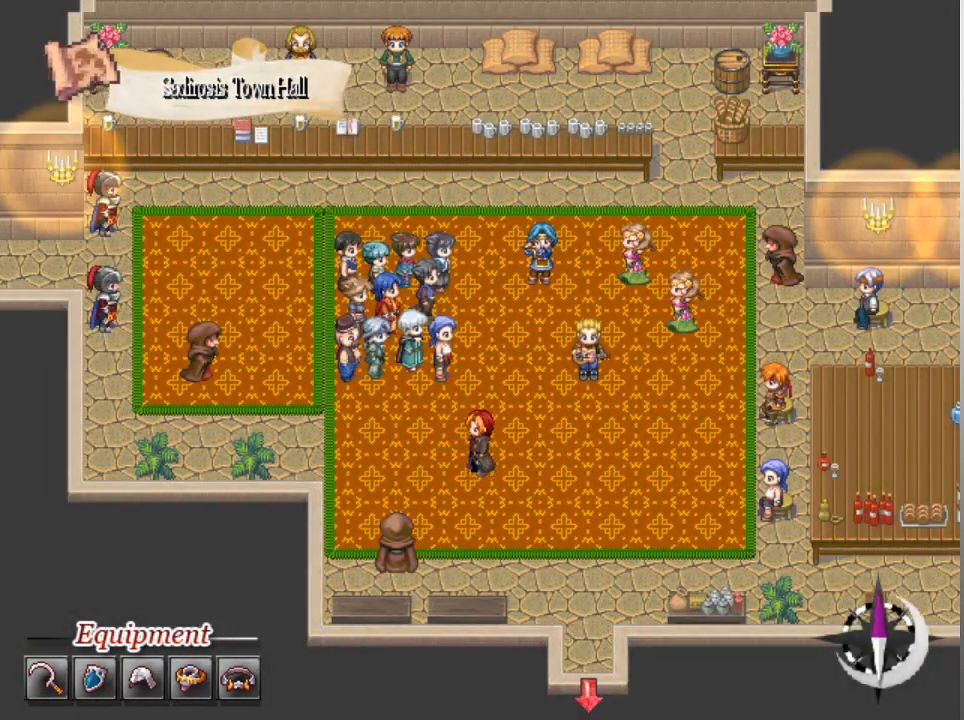
{"buttons": ["L1"], "left_stick": "up", "events": [[433, "left_stick", "up"]]}
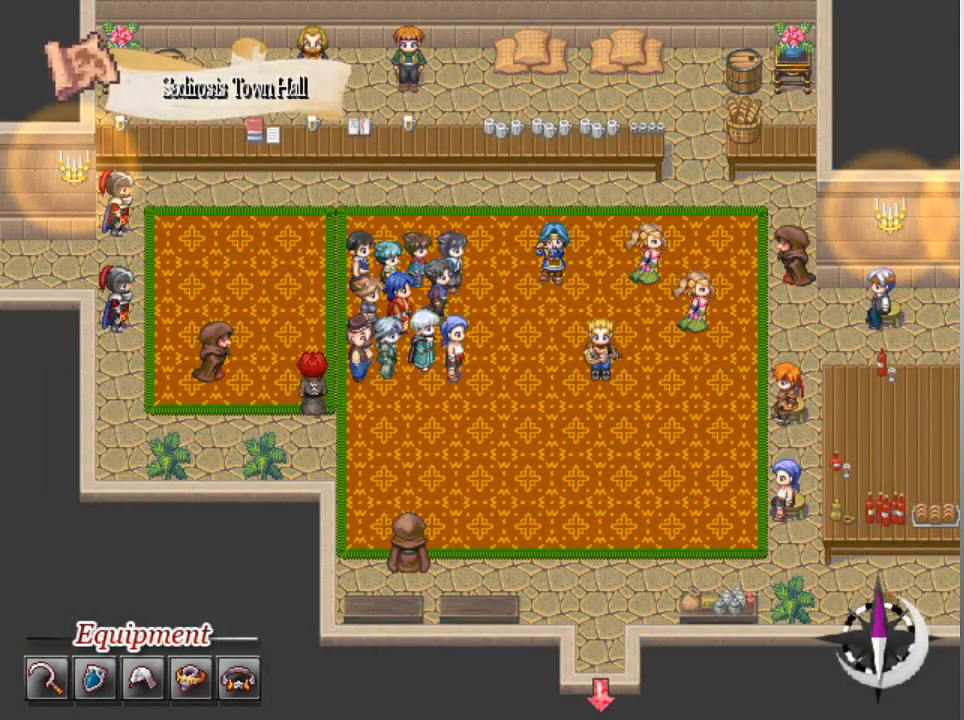
{"buttons": ["L1"], "left_stick": "left", "events": [[233, "left_stick", "up-left"], [367, "left_stick", "left"]]}
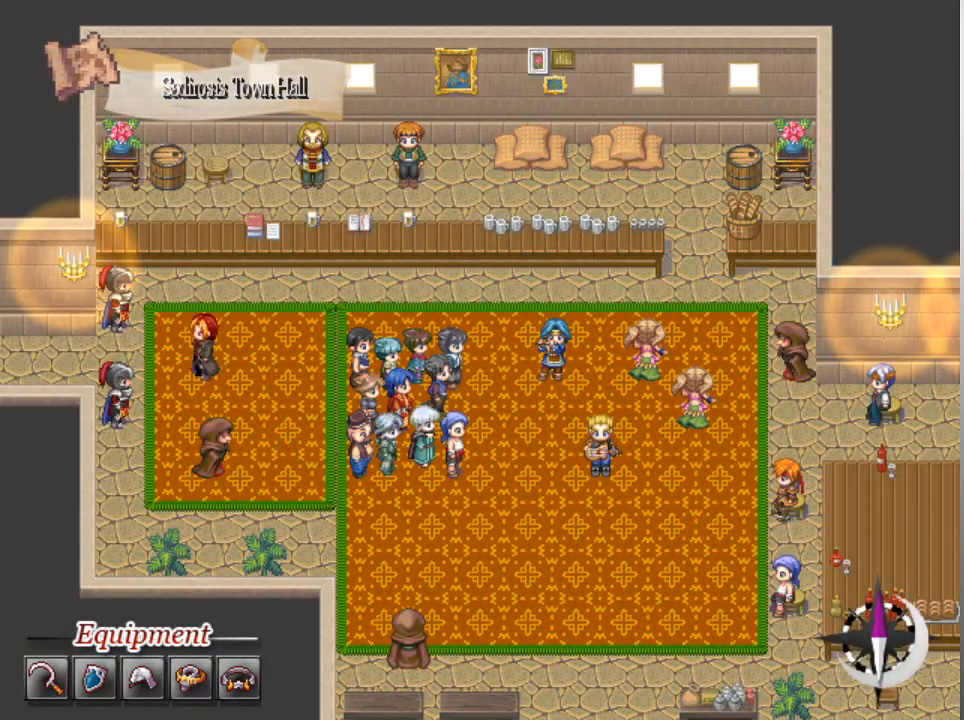
{"buttons": ["L1"], "left_stick": "left", "events": []}
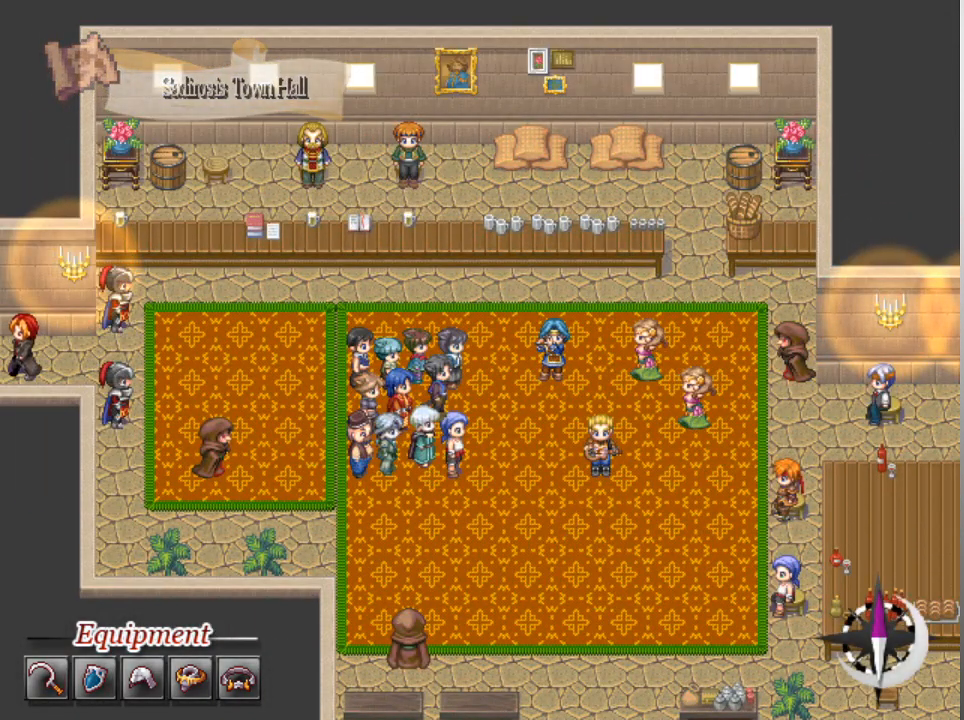
{"buttons": ["L1"], "left_stick": "left", "events": []}
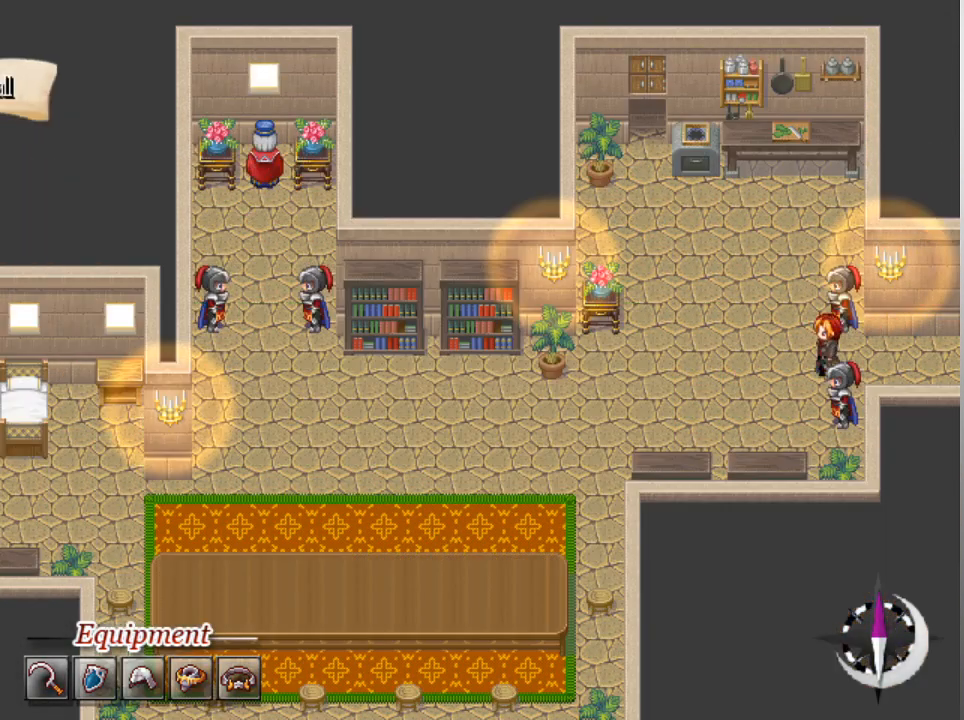
{"buttons": ["L1"], "left_stick": "down-left", "events": [[367, "left_stick", "down-left"]]}
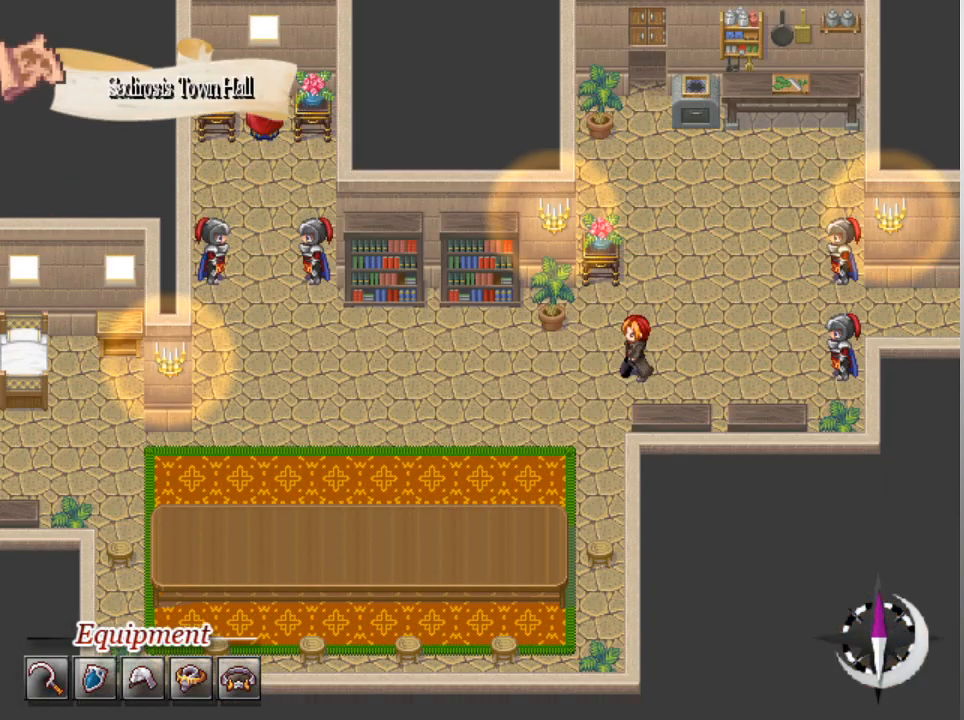
{"buttons": ["L1"], "left_stick": "left", "events": [[67, "left_stick", "left"]]}
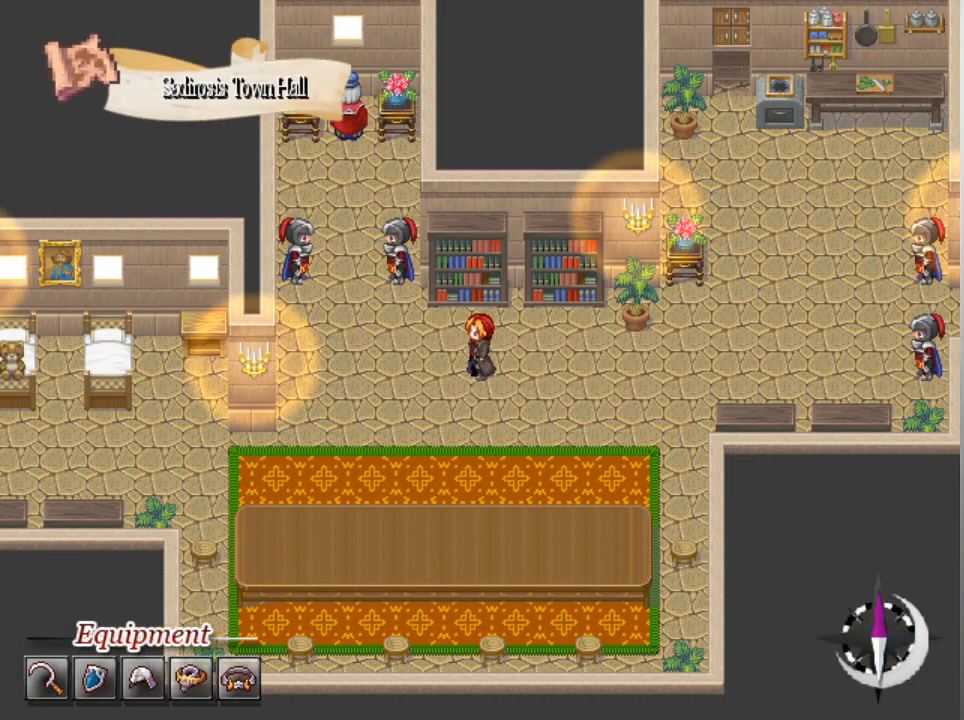
{"buttons": ["L1"], "left_stick": "up", "events": [[300, "left_stick", "up"]]}
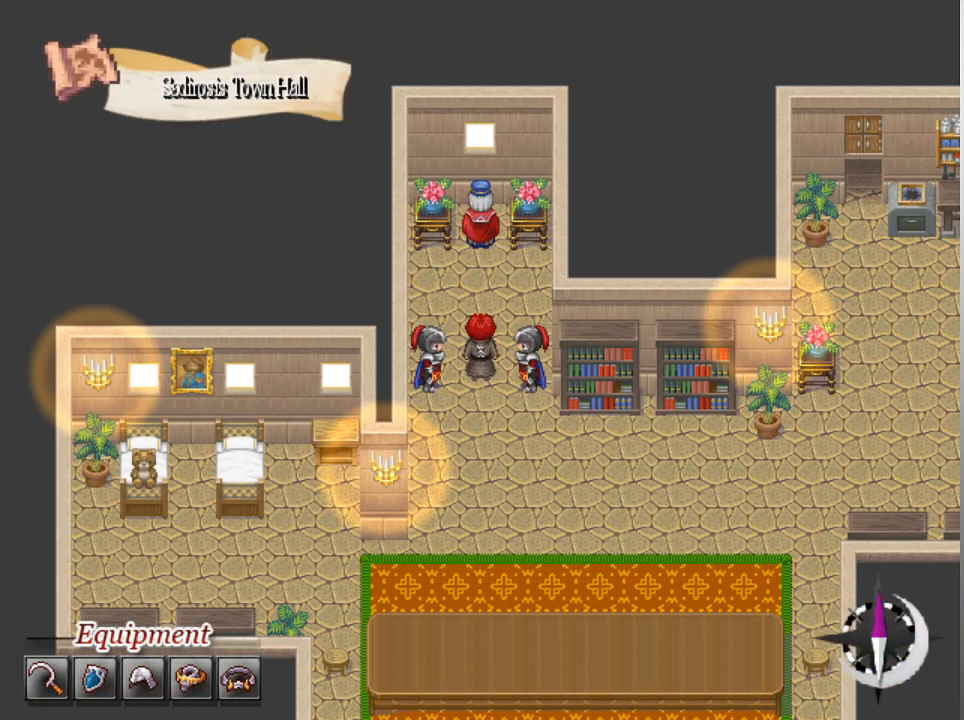
{"buttons": [], "left_stick": "center", "events": [[300, "L1", "up"], [333, "left_stick", "center"], [367, "A", "down"], [467, "A", "up"]]}
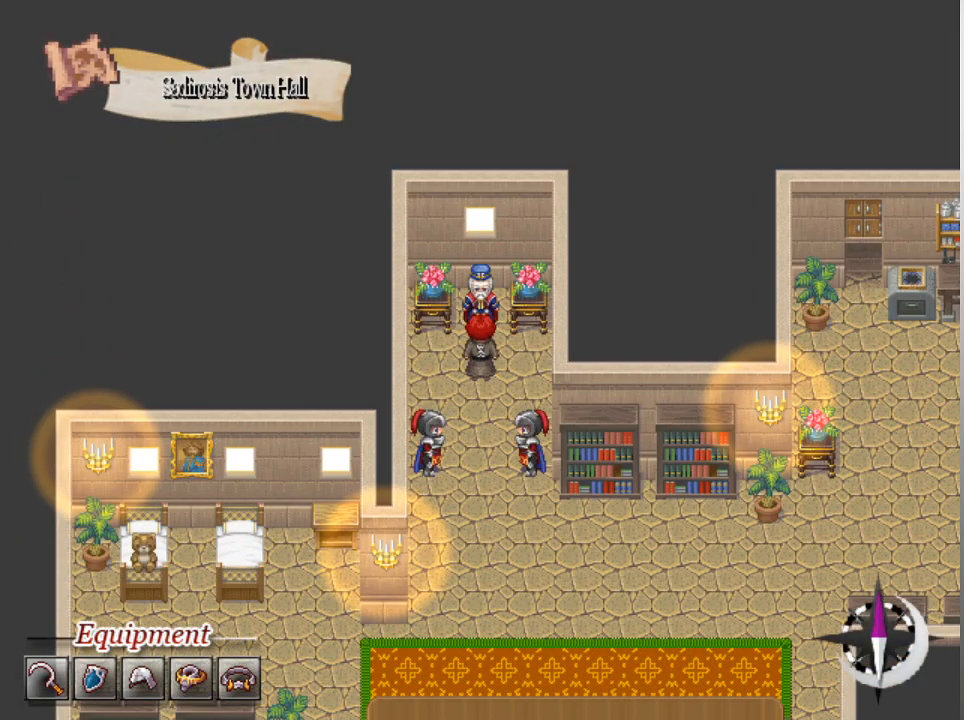
{"buttons": [], "left_stick": "center", "events": []}
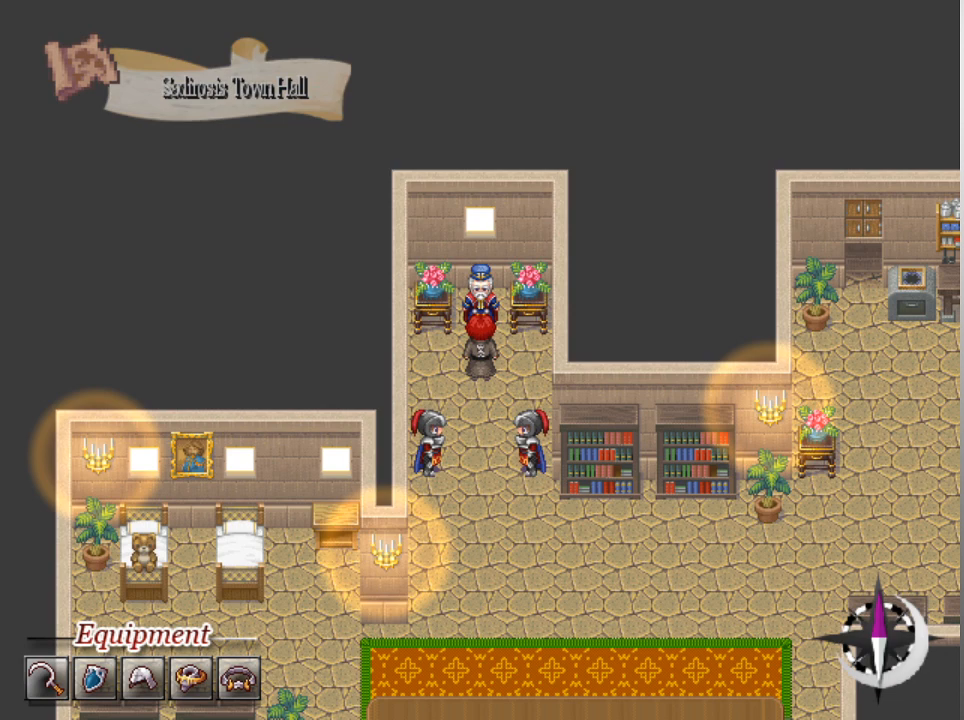
{"buttons": [], "left_stick": "center", "events": []}
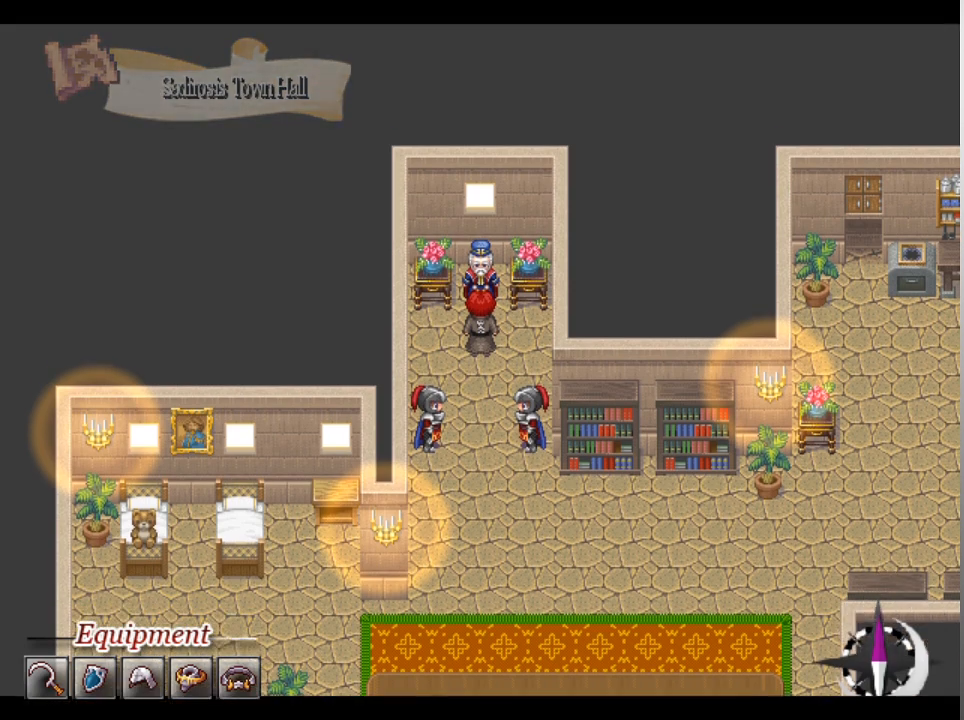
{"buttons": [], "left_stick": "center", "events": []}
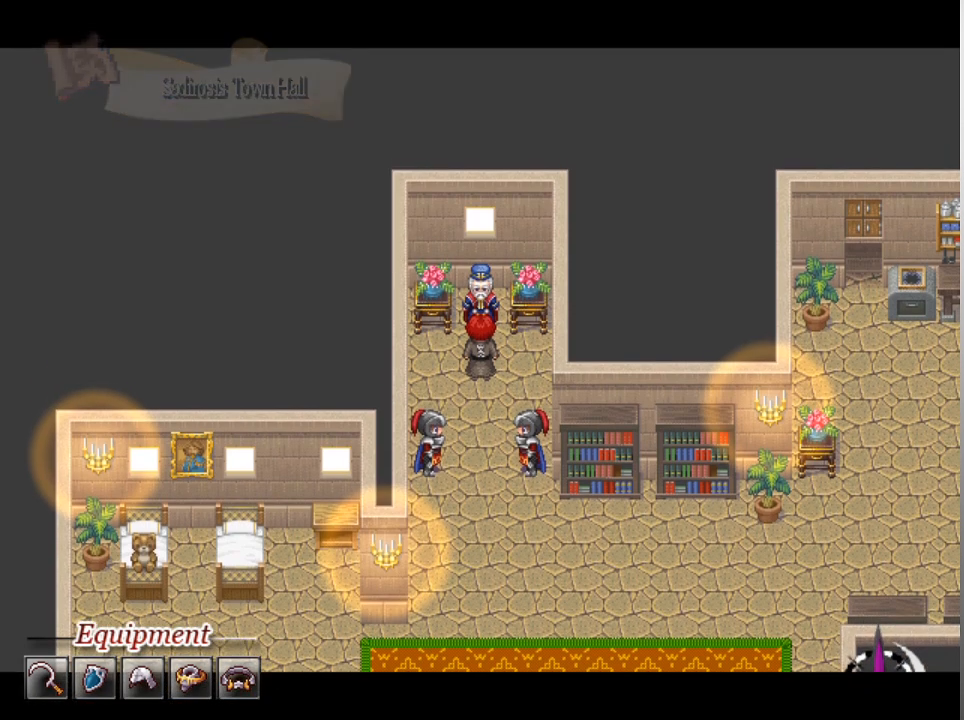
{"buttons": [], "left_stick": "center", "events": []}
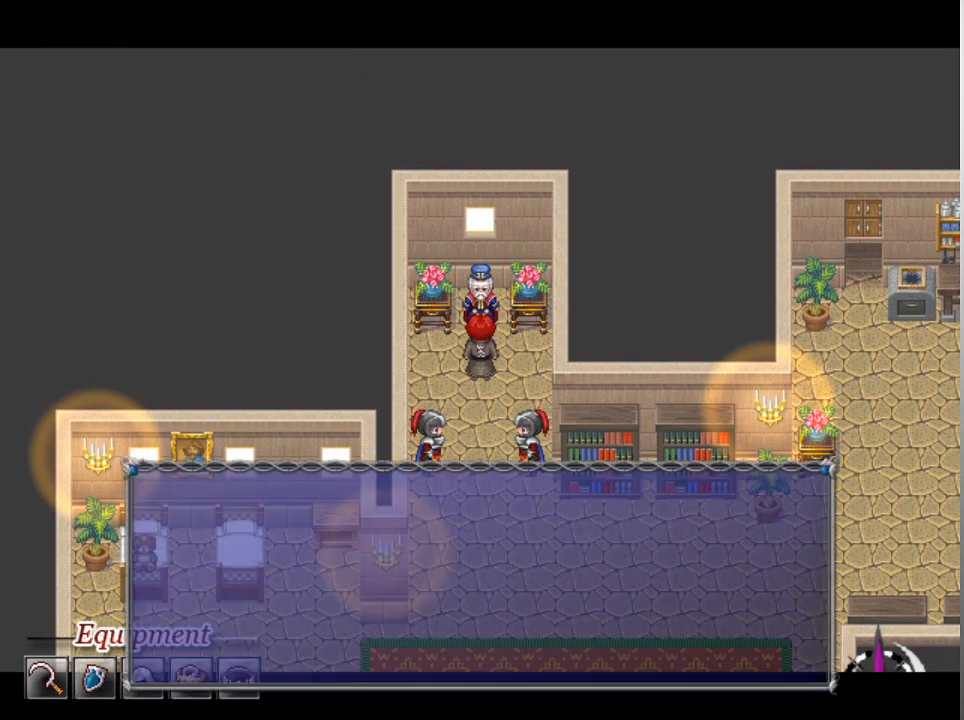
{"buttons": [], "left_stick": "center", "events": []}
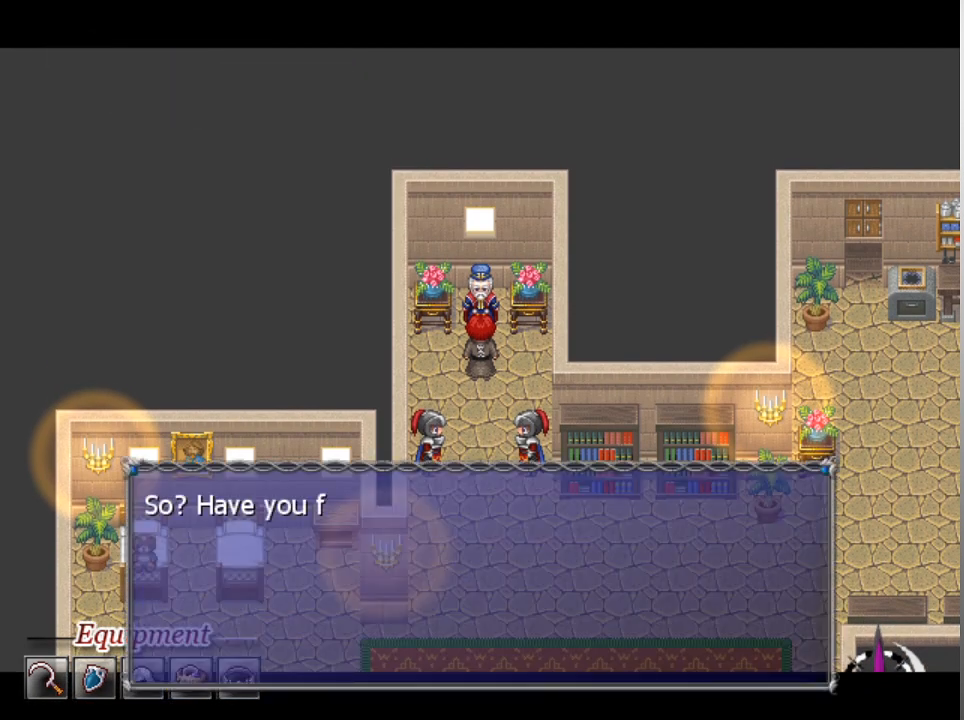
{"buttons": [], "left_stick": "center", "events": []}
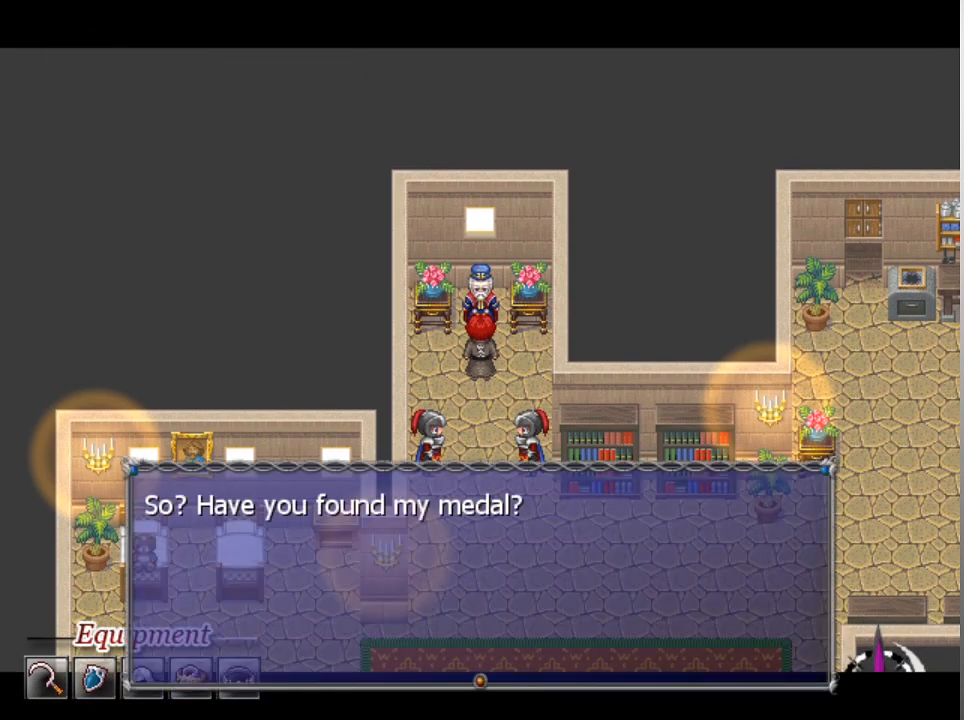
{"buttons": [], "left_stick": "center", "events": []}
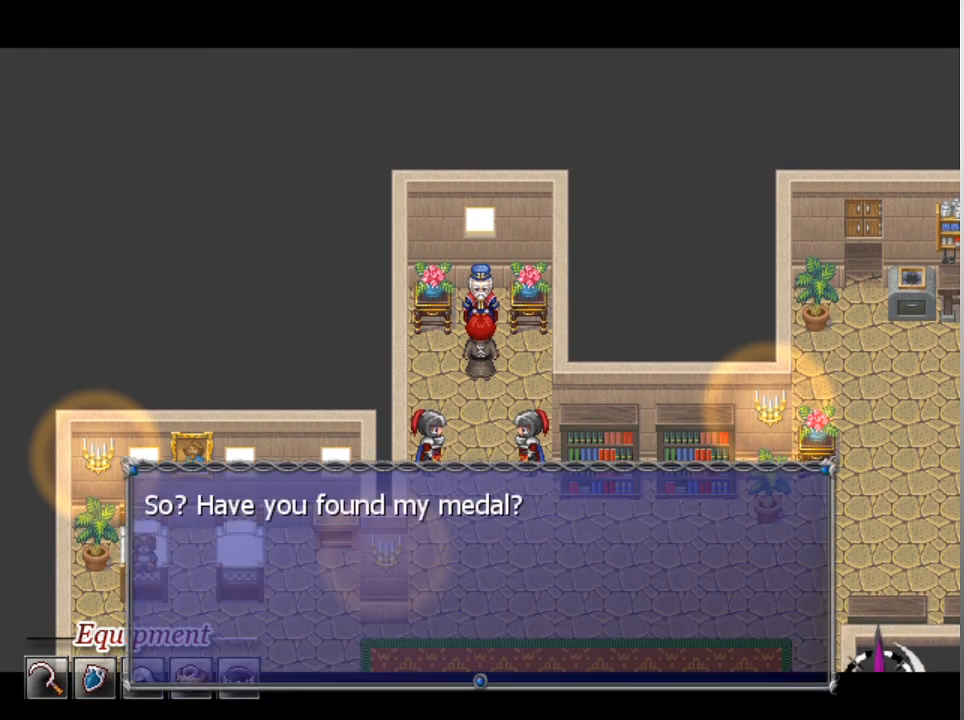
{"buttons": [], "left_stick": "center", "events": [[100, "A", "down"], [200, "A", "up"]]}
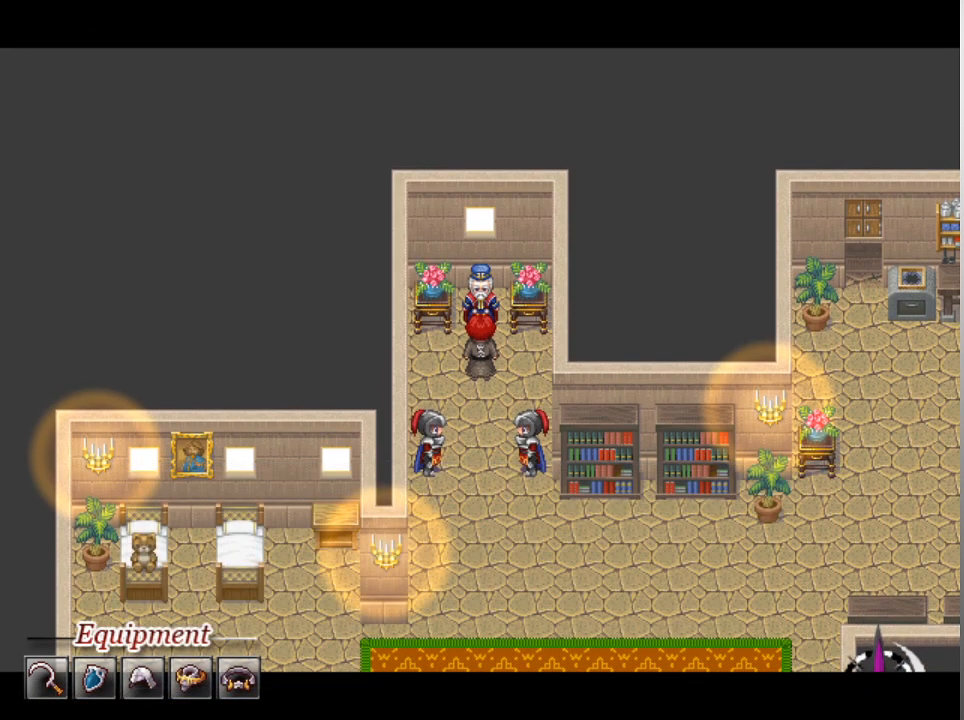
{"buttons": [], "left_stick": "center", "events": []}
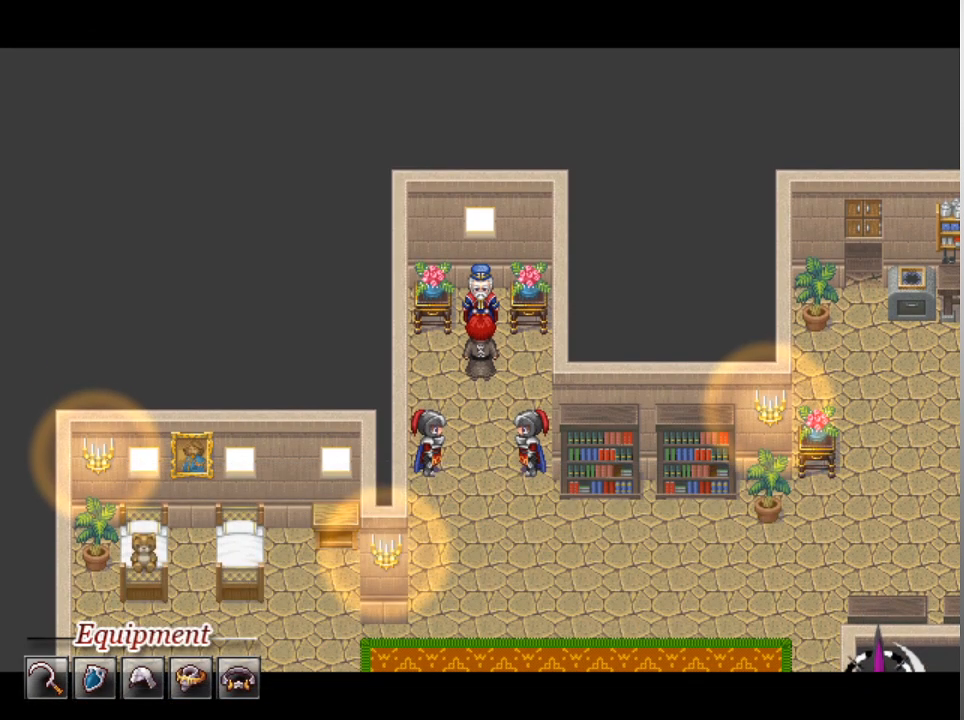
{"buttons": [], "left_stick": "center", "events": []}
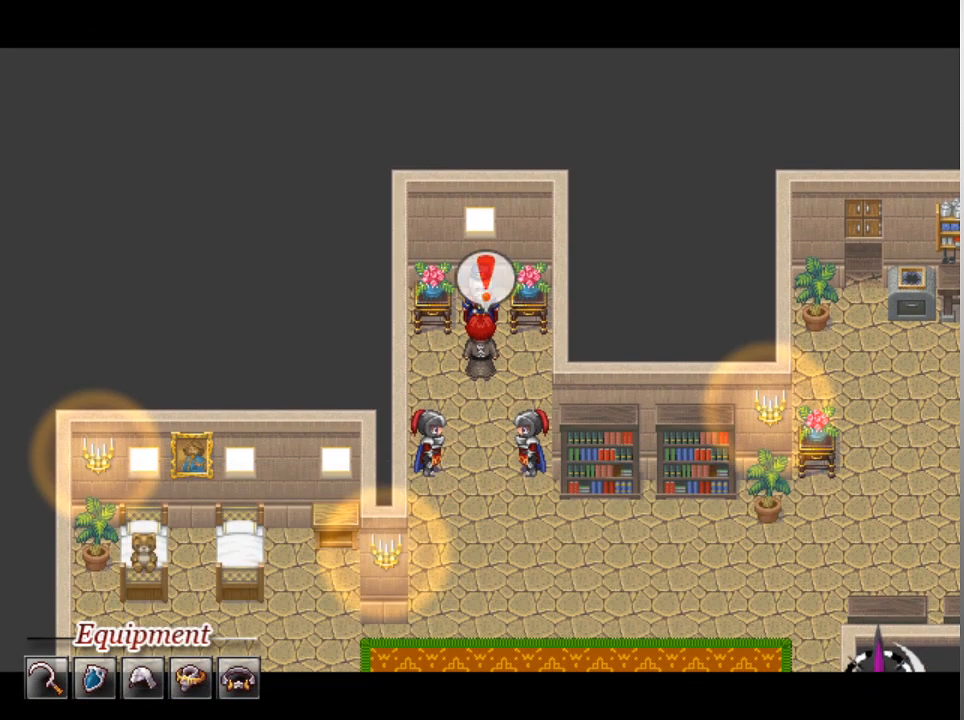
{"buttons": [], "left_stick": "center", "events": []}